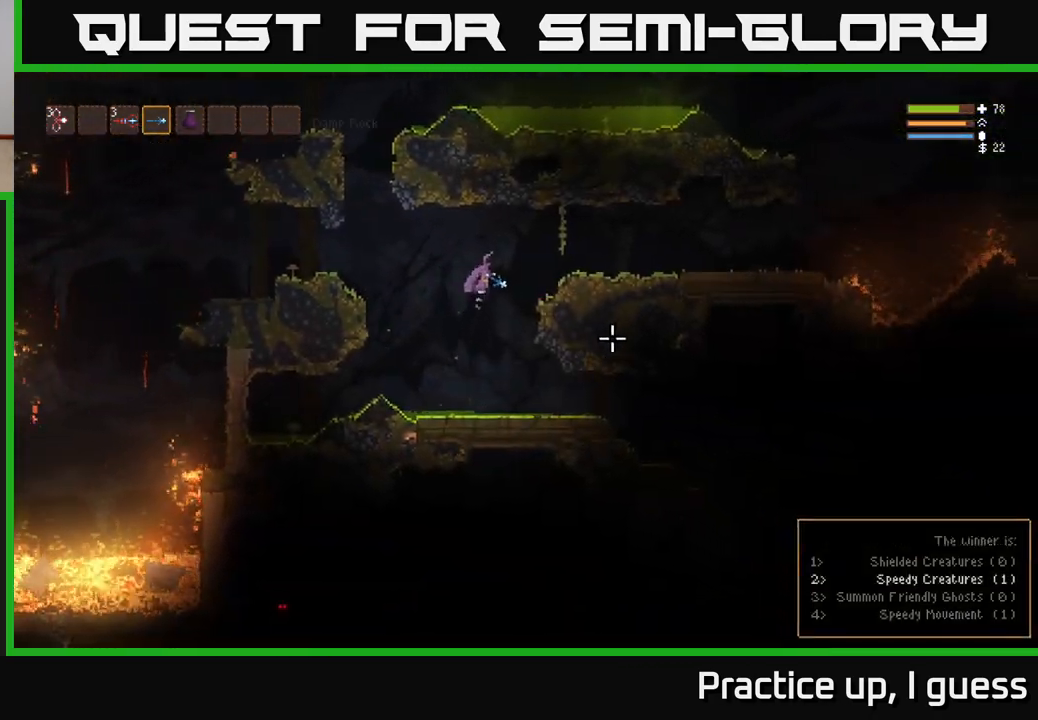
Gameplay with a controller (Xbox layout); each line is a JSON object with the inputs held at the frame after it. "events" lists button and stick changes between this image and that frame as [ms after this image, input, new state], when the widget could be followed in between.
{"buttons": [], "left_stick": "right", "right_stick": "down-right", "events": [[67, "L2", "up"], [200, "L2", "down"], [267, "L2", "up"]]}
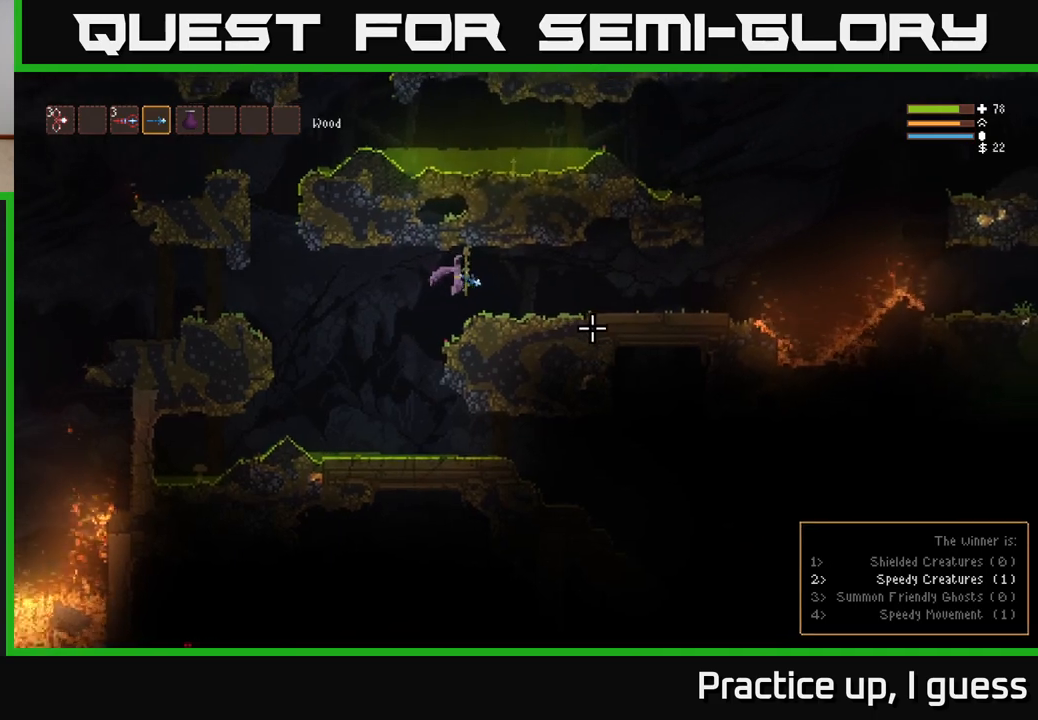
{"buttons": [], "left_stick": "right", "right_stick": "right", "events": [[133, "right_stick", "right"]]}
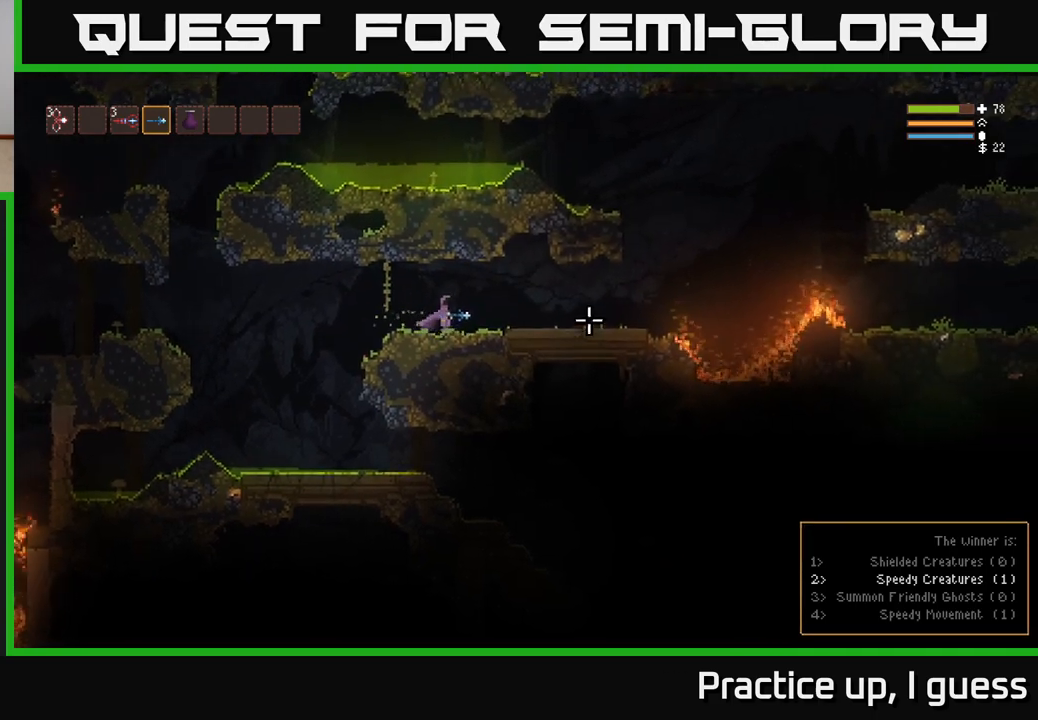
{"buttons": [], "left_stick": "right", "right_stick": "right", "events": []}
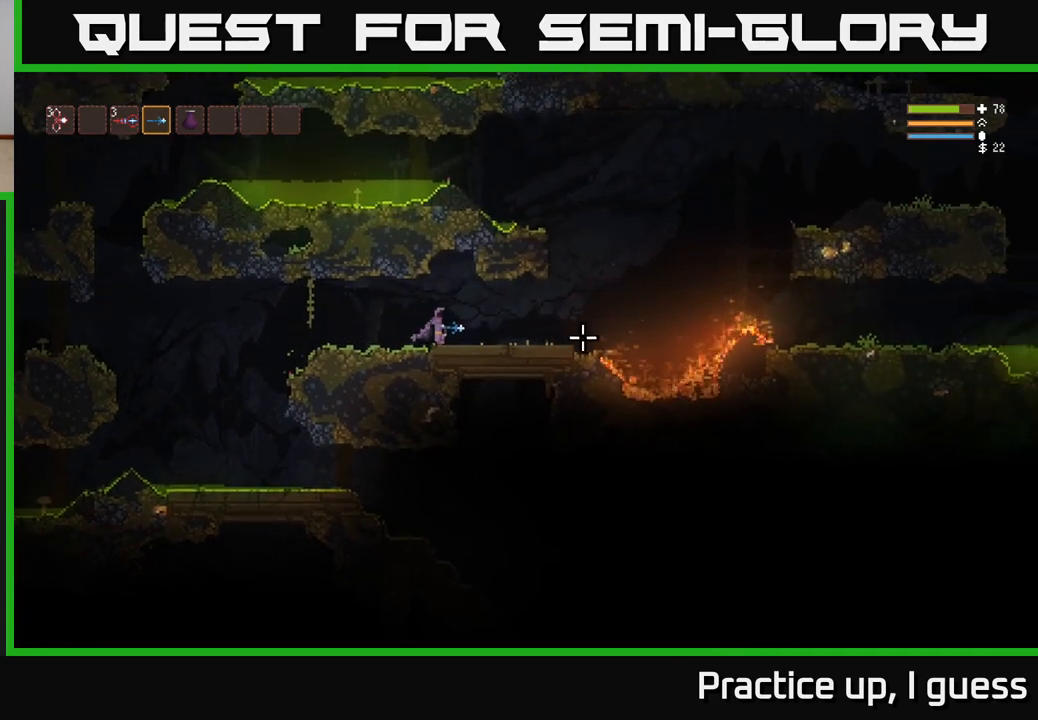
{"buttons": [], "left_stick": "left", "right_stick": "right", "events": [[117, "left_stick", "center"], [167, "left_stick", "left"], [183, "L2", "down"], [283, "L2", "up"]]}
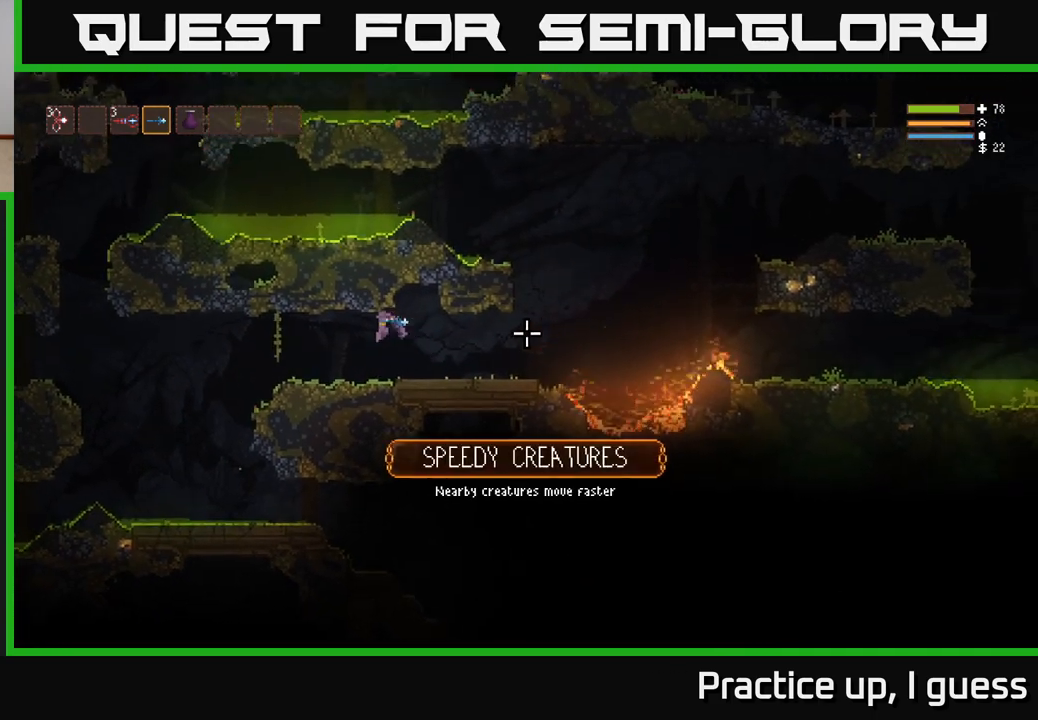
{"buttons": ["L2"], "left_stick": "left", "right_stick": "right", "events": [[483, "L2", "down"]]}
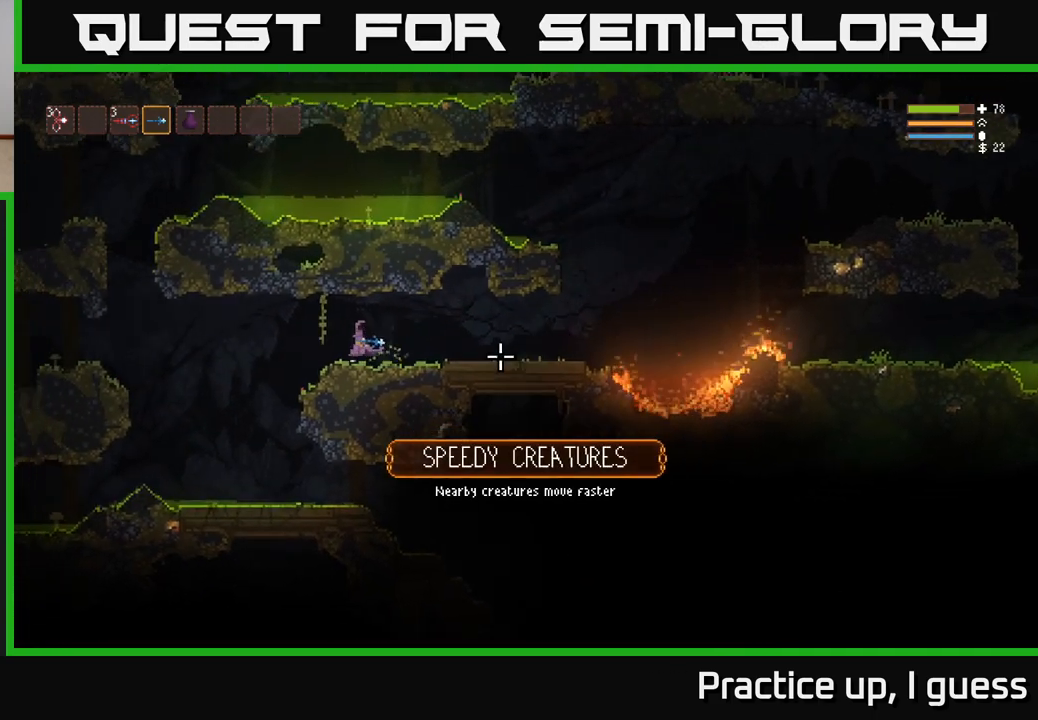
{"buttons": [], "left_stick": "left", "right_stick": "right", "events": [[83, "L2", "up"]]}
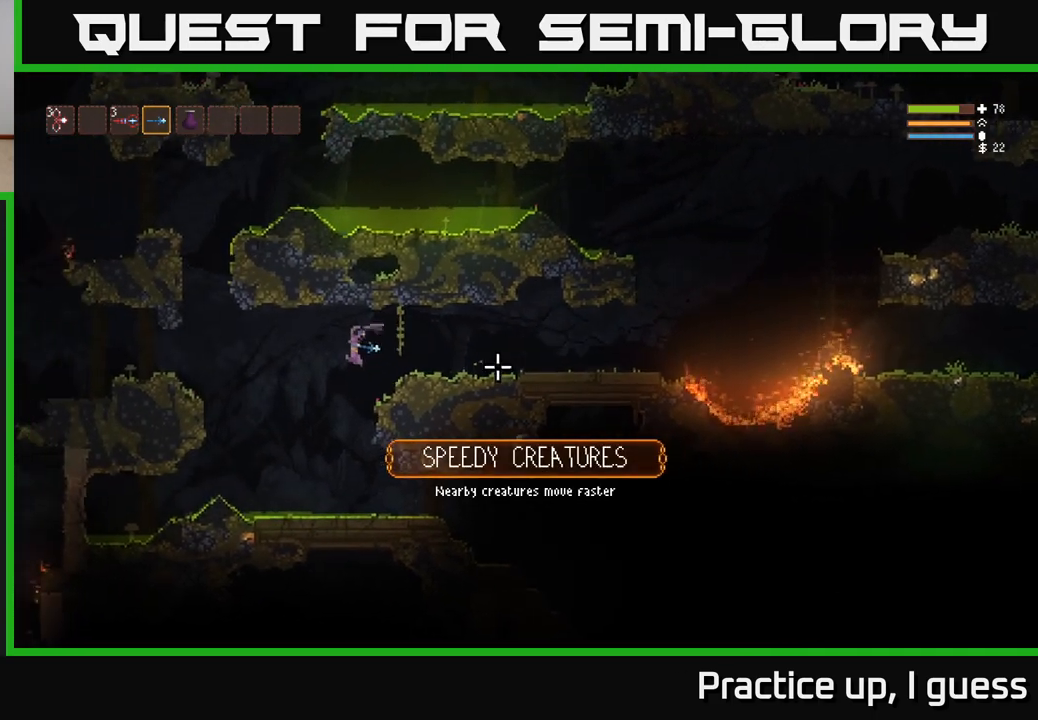
{"buttons": [], "left_stick": "right", "right_stick": "right", "events": [[133, "left_stick", "right"], [317, "L2", "down"], [450, "L2", "up"]]}
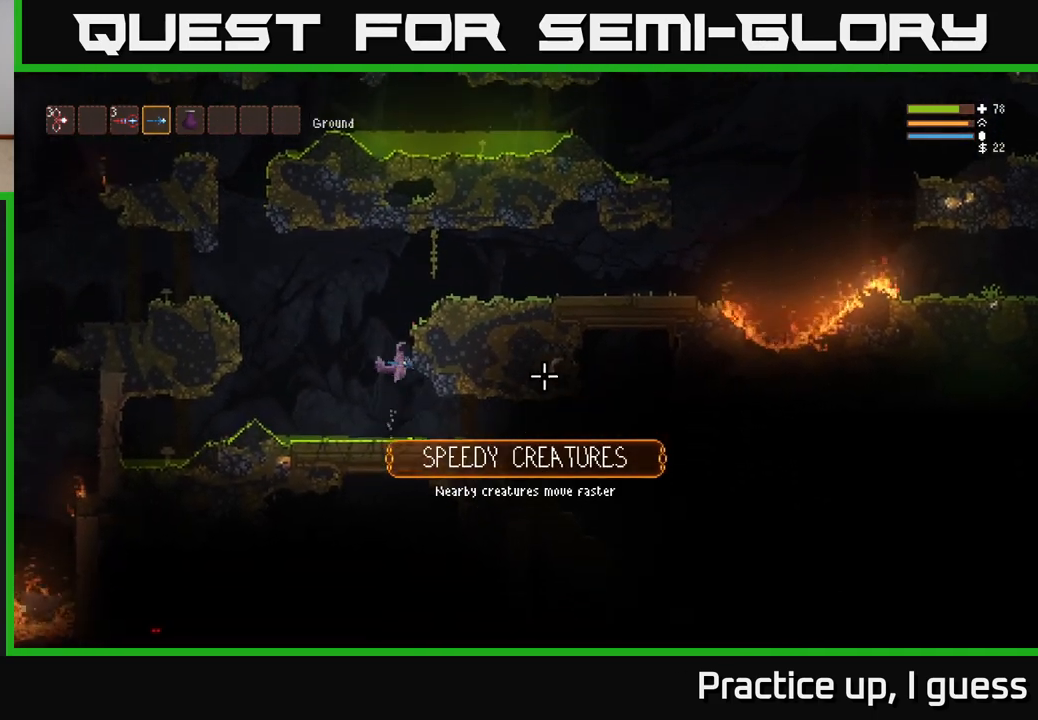
{"buttons": [], "left_stick": "right", "right_stick": "right", "events": [[283, "L2", "down"], [417, "L2", "up"]]}
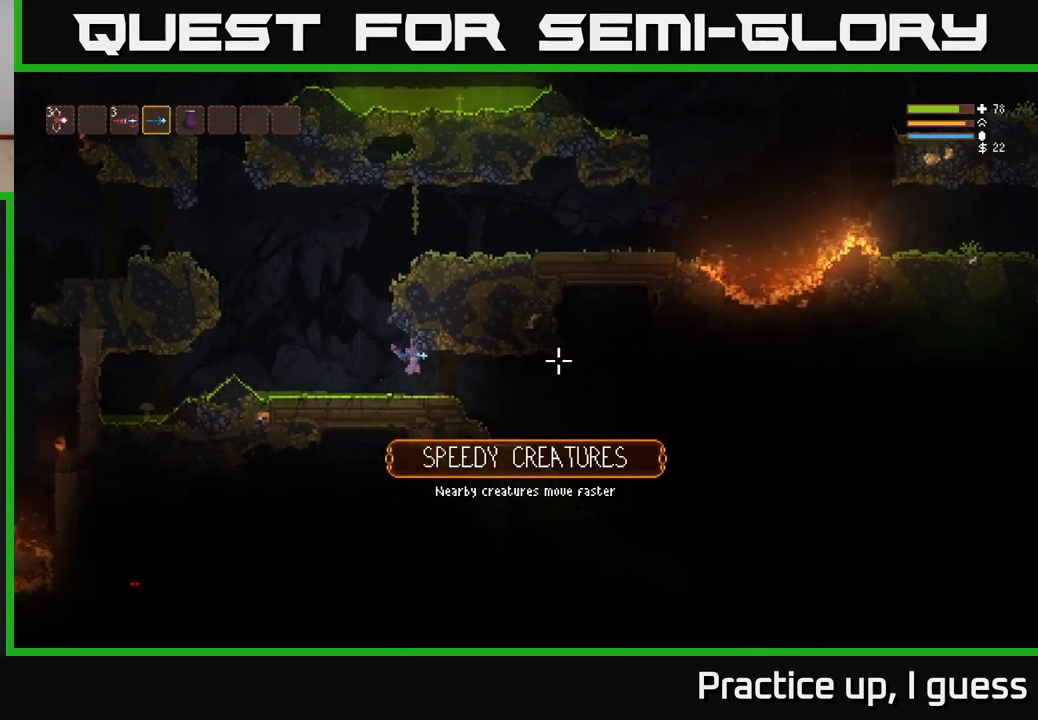
{"buttons": [], "left_stick": "right", "right_stick": "down-right", "events": [[83, "L2", "down"], [200, "L2", "up"], [333, "L2", "down"], [433, "right_stick", "down-right"], [450, "L2", "up"]]}
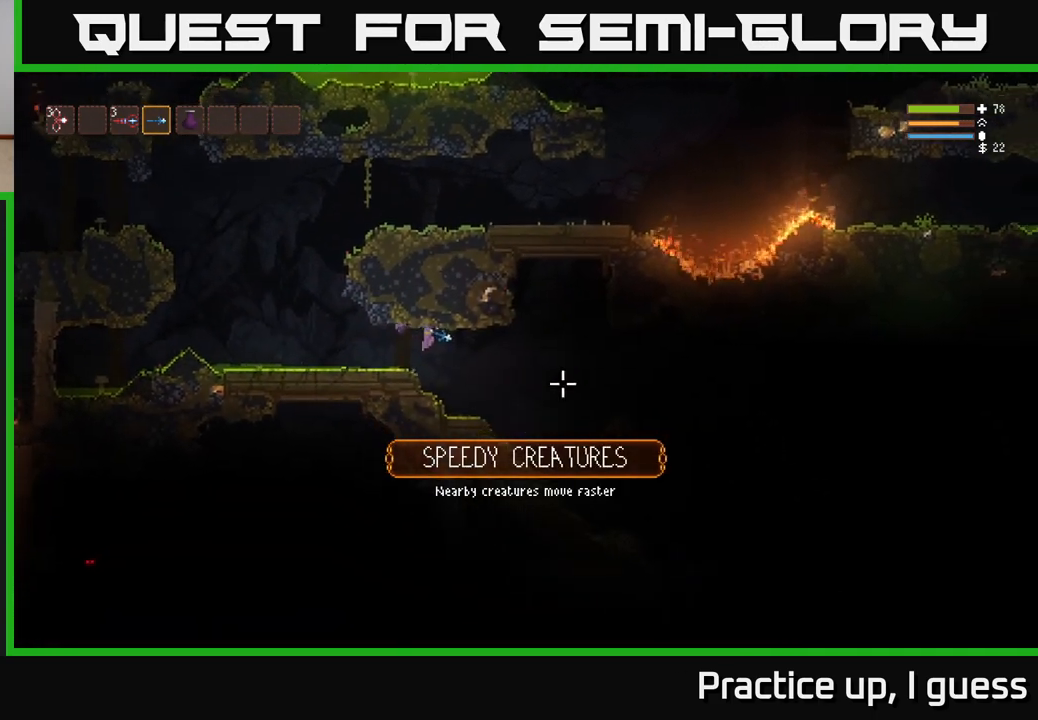
{"buttons": ["L2"], "left_stick": "right", "right_stick": "down-right", "events": [[467, "L2", "down"]]}
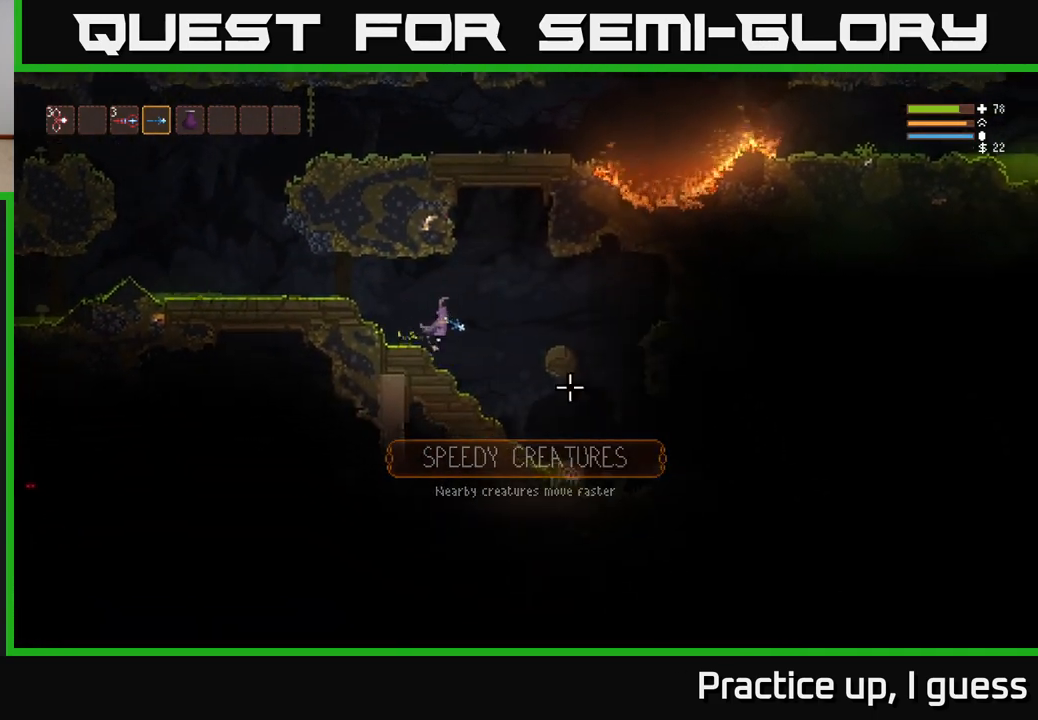
{"buttons": ["L2"], "left_stick": "up-right", "right_stick": "down", "events": [[67, "L2", "up"], [367, "right_stick", "down"], [433, "L2", "down"], [433, "R2", "down"], [450, "left_stick", "up-right"], [500, "R2", "up"]]}
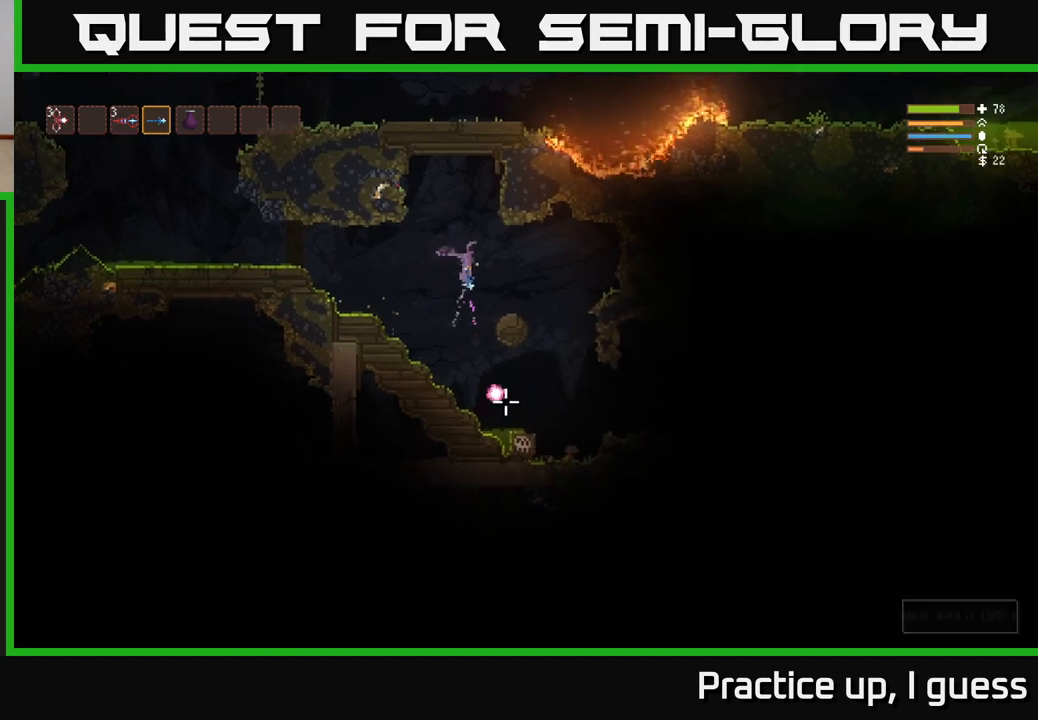
{"buttons": [], "left_stick": "center", "right_stick": "down", "events": [[83, "left_stick", "left"], [200, "left_stick", "center"], [267, "L2", "up"]]}
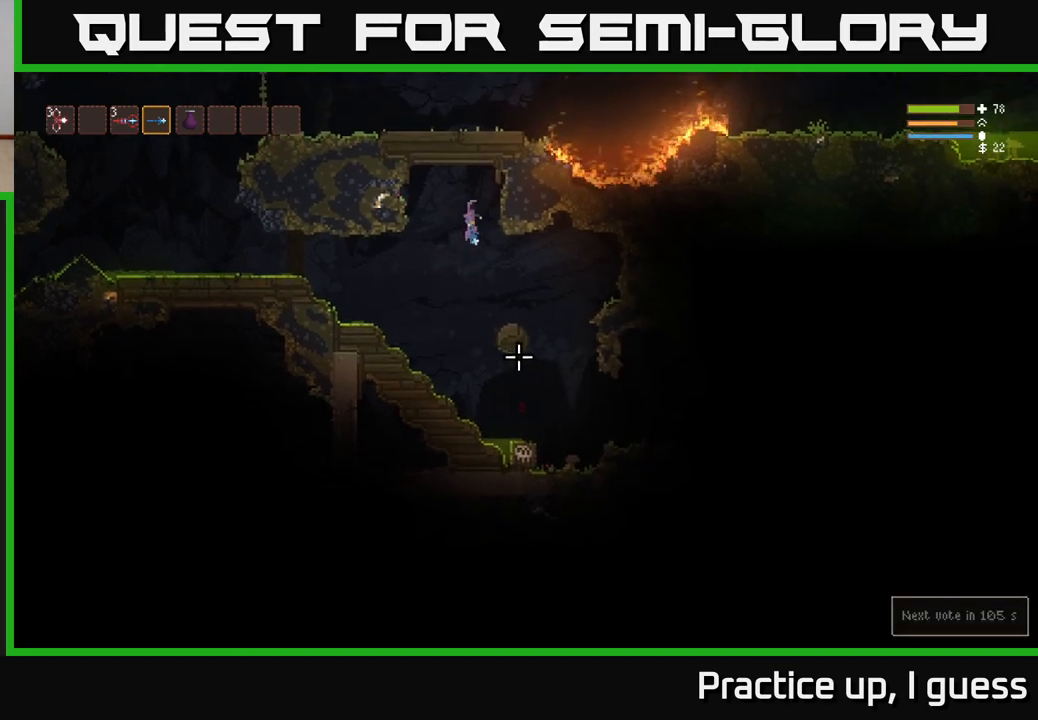
{"buttons": [], "left_stick": "center", "right_stick": "down-right", "events": [[50, "left_stick", "left"], [217, "L2", "down"], [267, "R2", "down"], [333, "right_stick", "down-right"], [350, "R2", "up"], [400, "L2", "up"], [483, "left_stick", "center"]]}
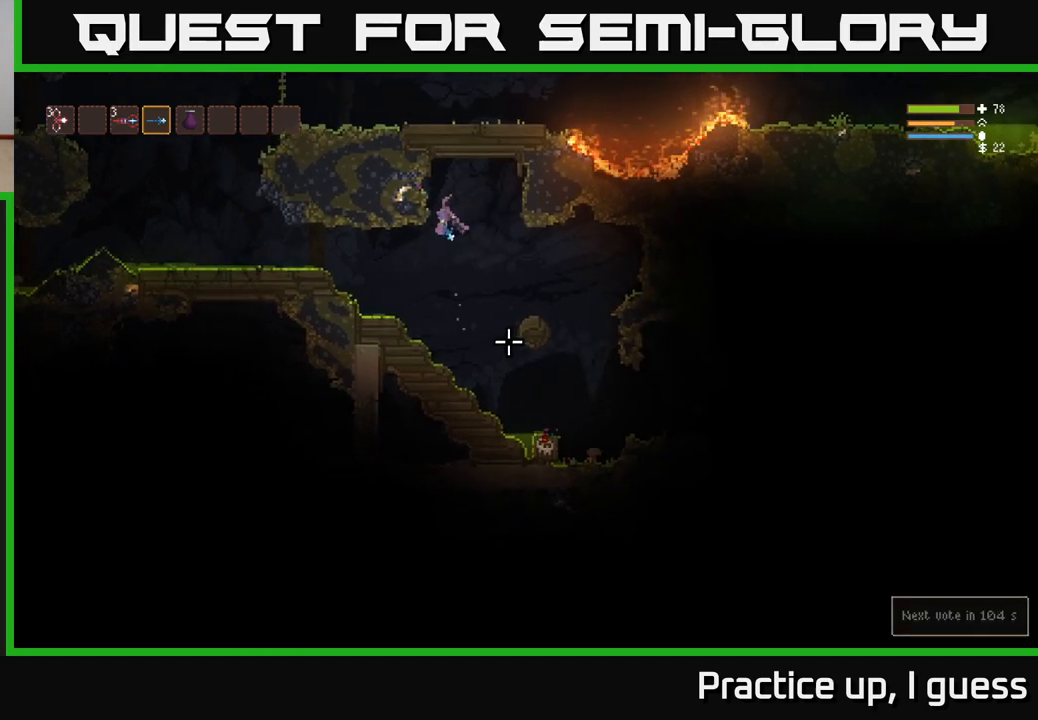
{"buttons": [], "left_stick": "left", "right_stick": "down-right", "events": [[350, "L2", "down"], [350, "R2", "down"], [433, "R2", "up"], [500, "L2", "up"], [500, "left_stick", "left"]]}
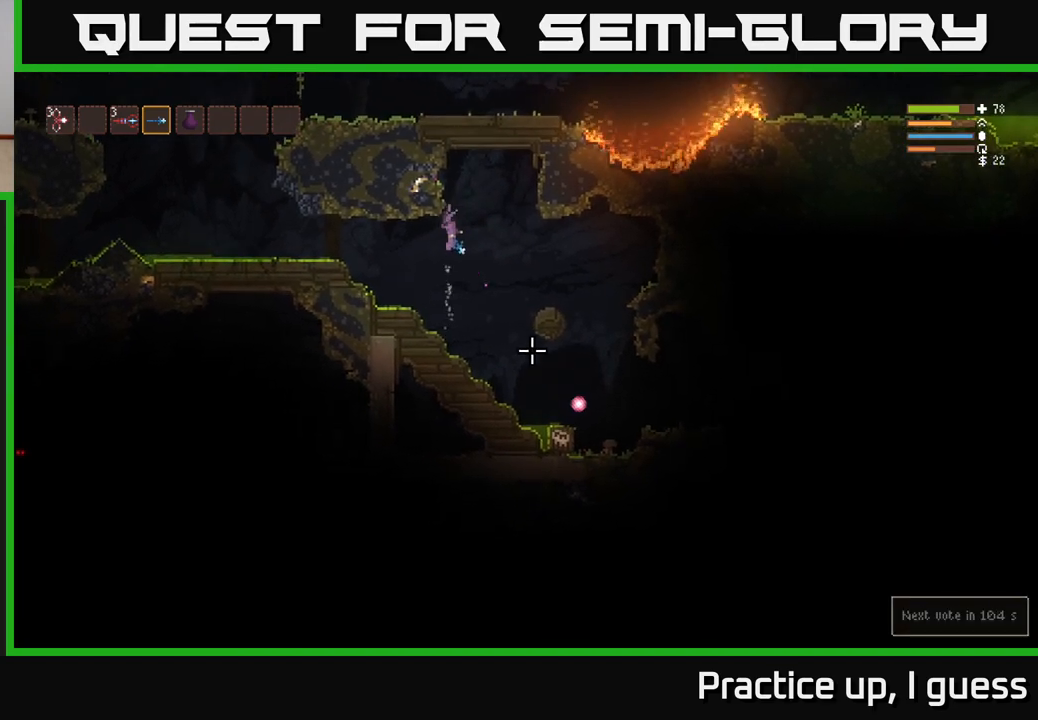
{"buttons": ["L2"], "left_stick": "left", "right_stick": "down-right", "events": [[183, "left_stick", "center"], [367, "R2", "down"], [467, "left_stick", "left"], [483, "L2", "down"], [483, "R2", "up"]]}
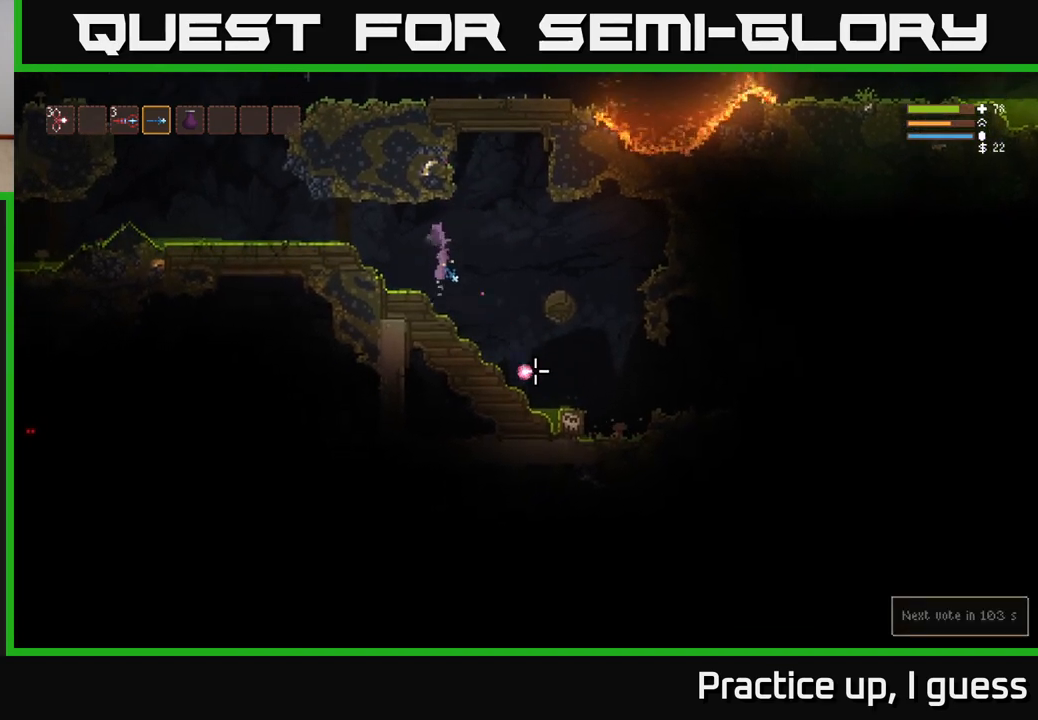
{"buttons": [], "left_stick": "center", "right_stick": "down-right", "events": [[117, "left_stick", "center"], [133, "L2", "up"], [333, "left_stick", "right"], [400, "R2", "down"], [450, "left_stick", "center"], [500, "R2", "up"]]}
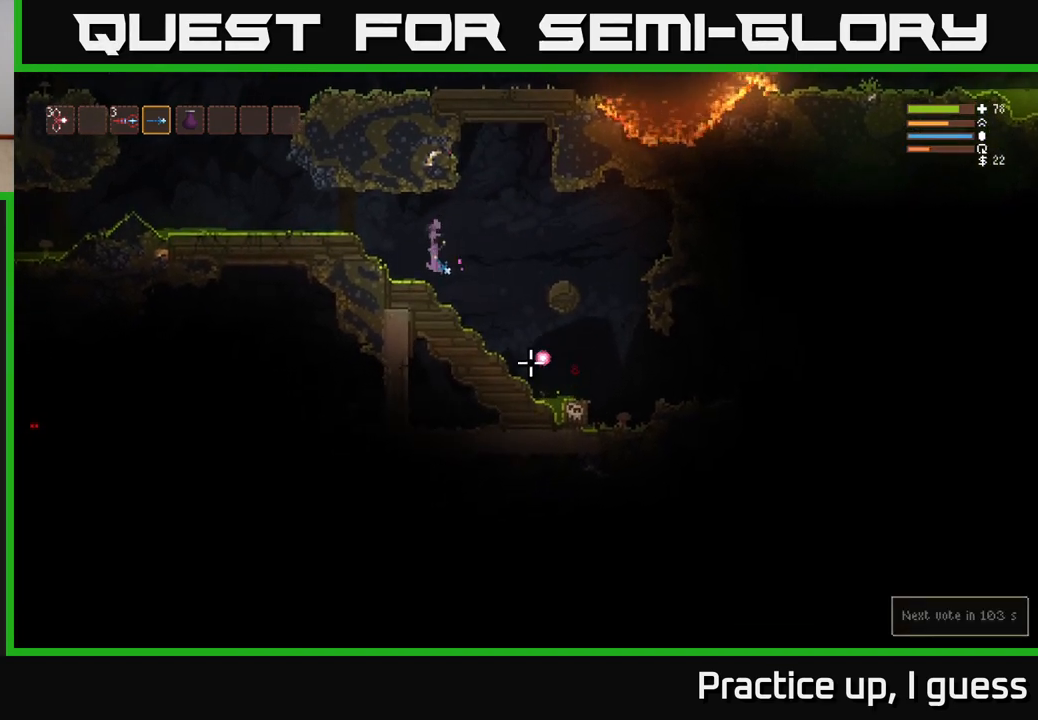
{"buttons": ["L2"], "left_stick": "right", "right_stick": "down-right", "events": [[467, "L2", "down"], [467, "left_stick", "right"]]}
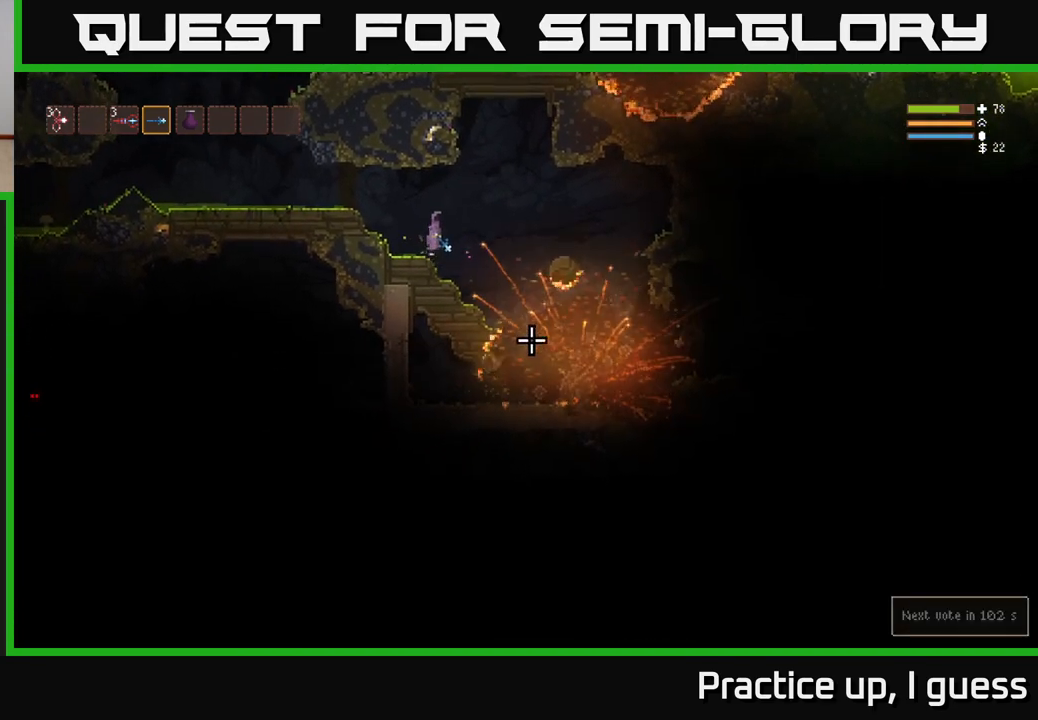
{"buttons": ["L2"], "left_stick": "right", "right_stick": "down-right", "events": [[117, "L2", "up"], [383, "L2", "down"]]}
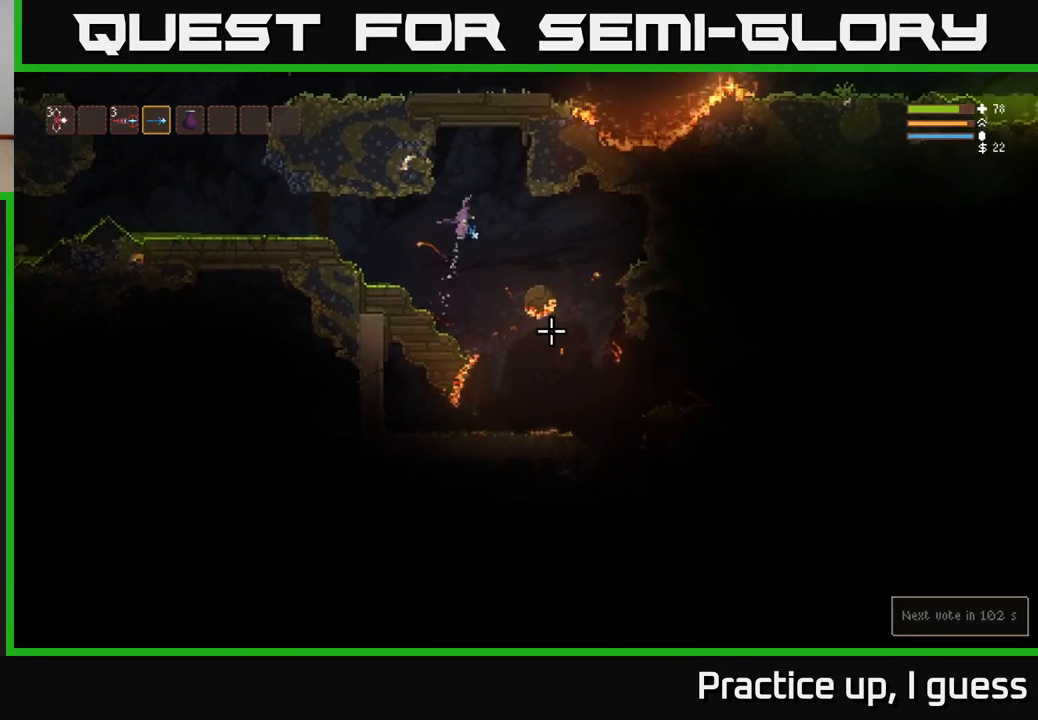
{"buttons": ["L2"], "left_stick": "right", "right_stick": "down-right", "events": [[67, "L2", "up"], [483, "L2", "down"]]}
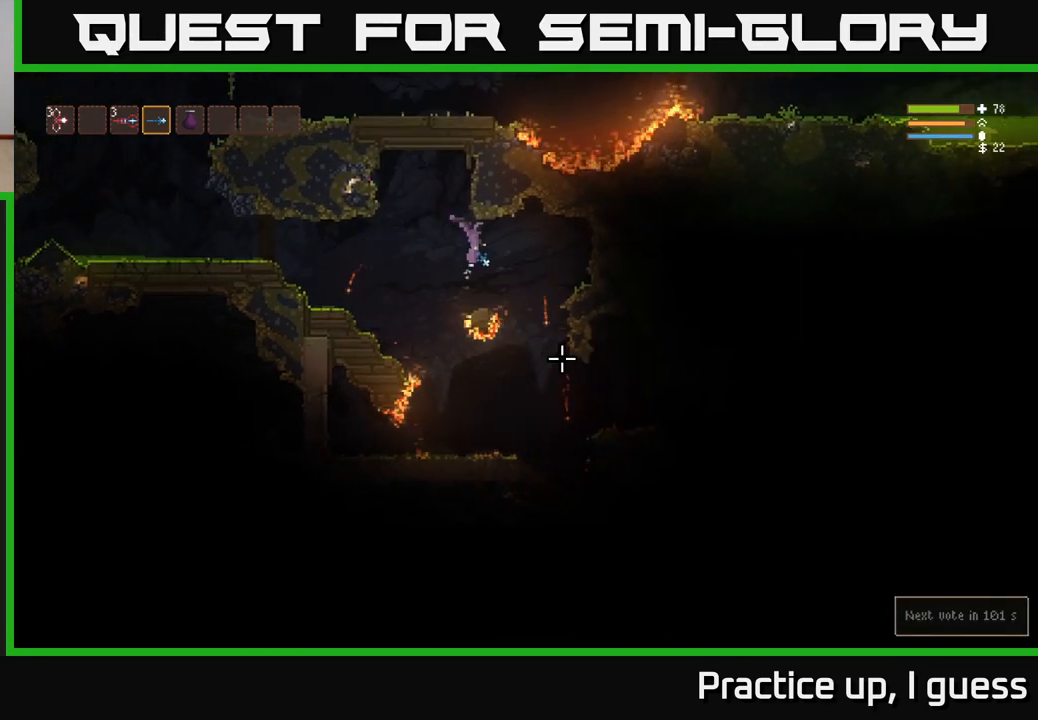
{"buttons": [], "left_stick": "center", "right_stick": "center", "events": [[83, "L2", "up"], [350, "right_stick", "center"], [433, "left_stick", "center"]]}
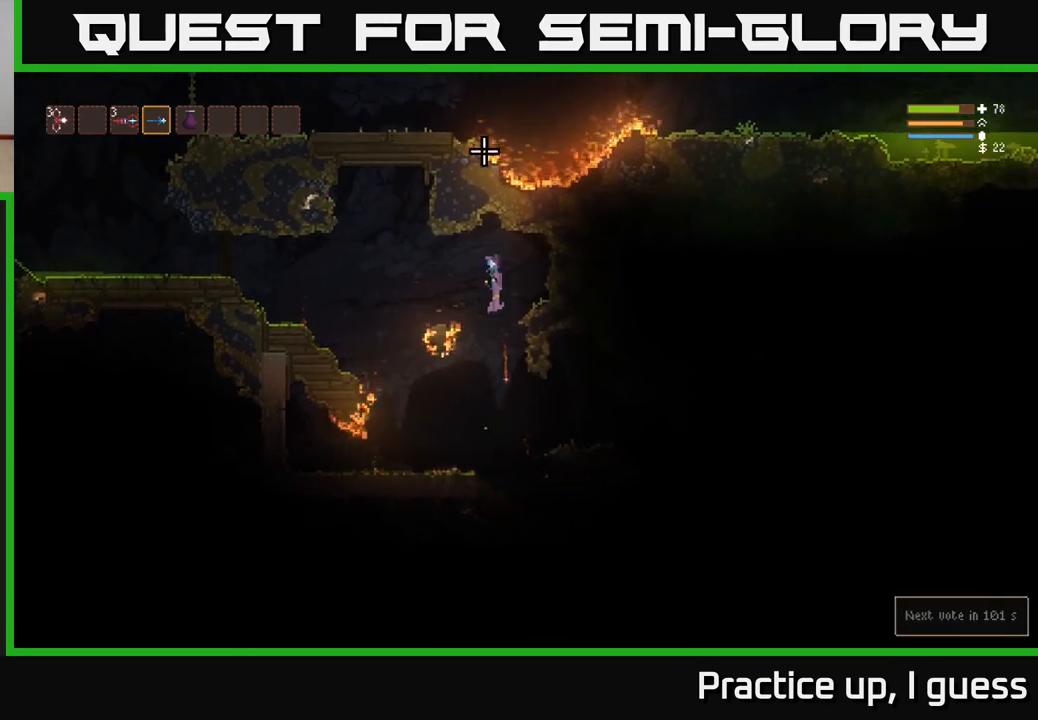
{"buttons": [], "left_stick": "right", "right_stick": "right", "events": [[200, "right_stick", "down-right"], [283, "left_stick", "left"], [367, "left_stick", "center"], [383, "right_stick", "right"], [467, "left_stick", "right"]]}
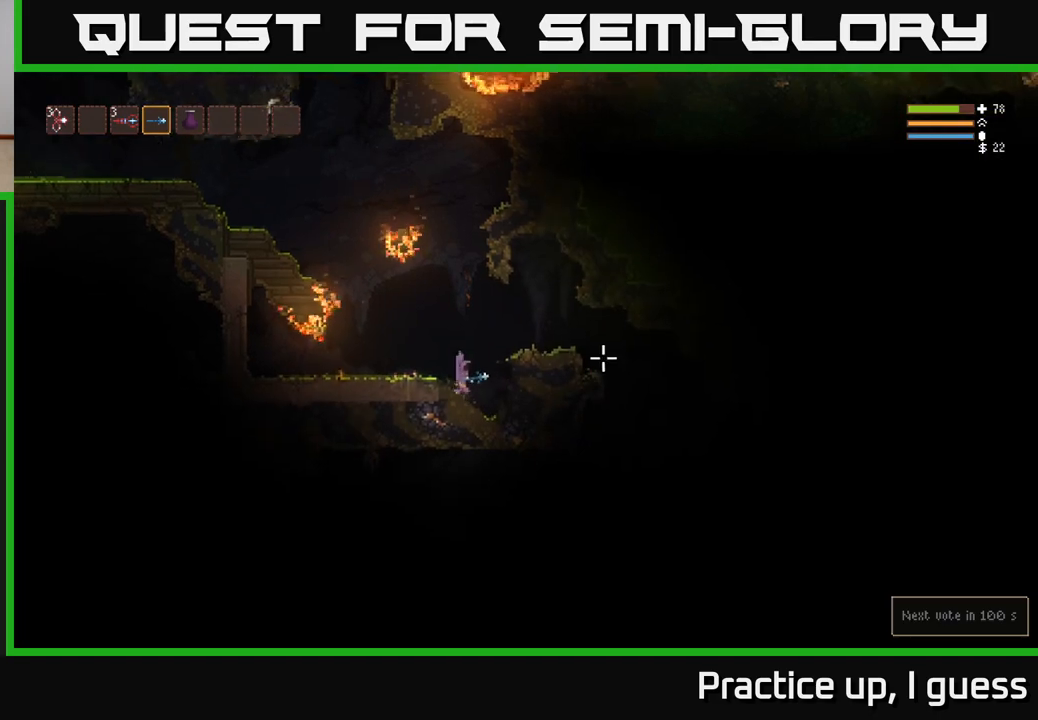
{"buttons": ["L2"], "left_stick": "right", "right_stick": "right", "events": [[33, "L2", "down"], [200, "L2", "up"], [433, "L2", "down"]]}
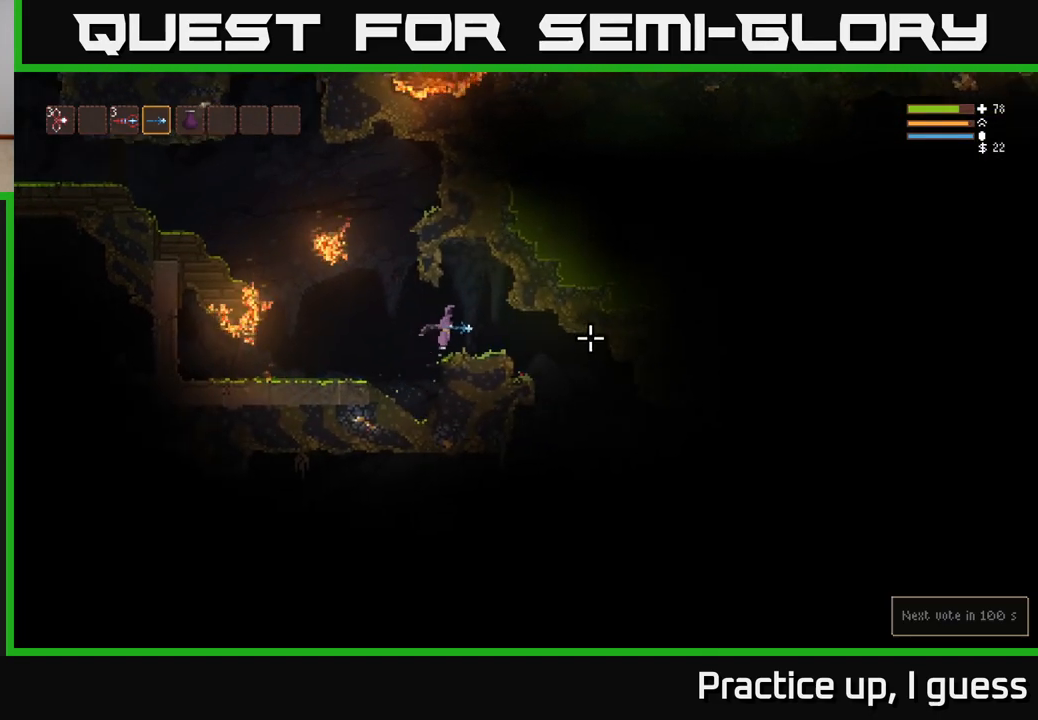
{"buttons": [], "left_stick": "right", "right_stick": "down-right", "events": [[83, "L2", "up"], [183, "right_stick", "down-right"]]}
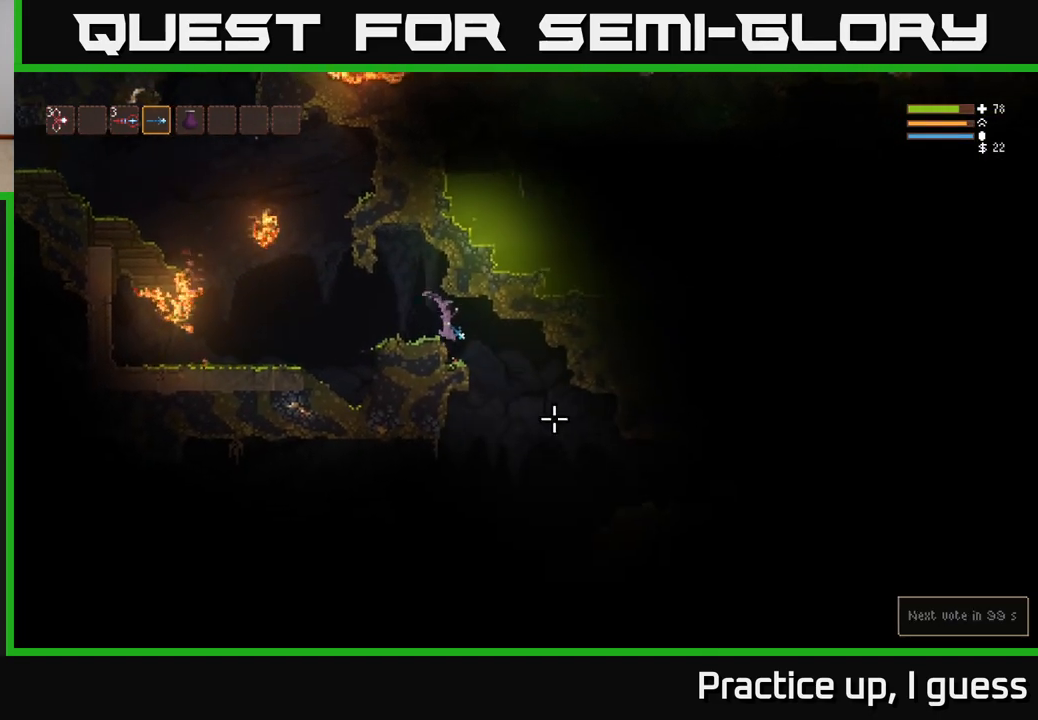
{"buttons": ["L2"], "left_stick": "center", "right_stick": "left", "events": [[200, "right_stick", "down"], [300, "right_stick", "down-left"], [400, "left_stick", "center"], [483, "L2", "down"], [483, "right_stick", "left"]]}
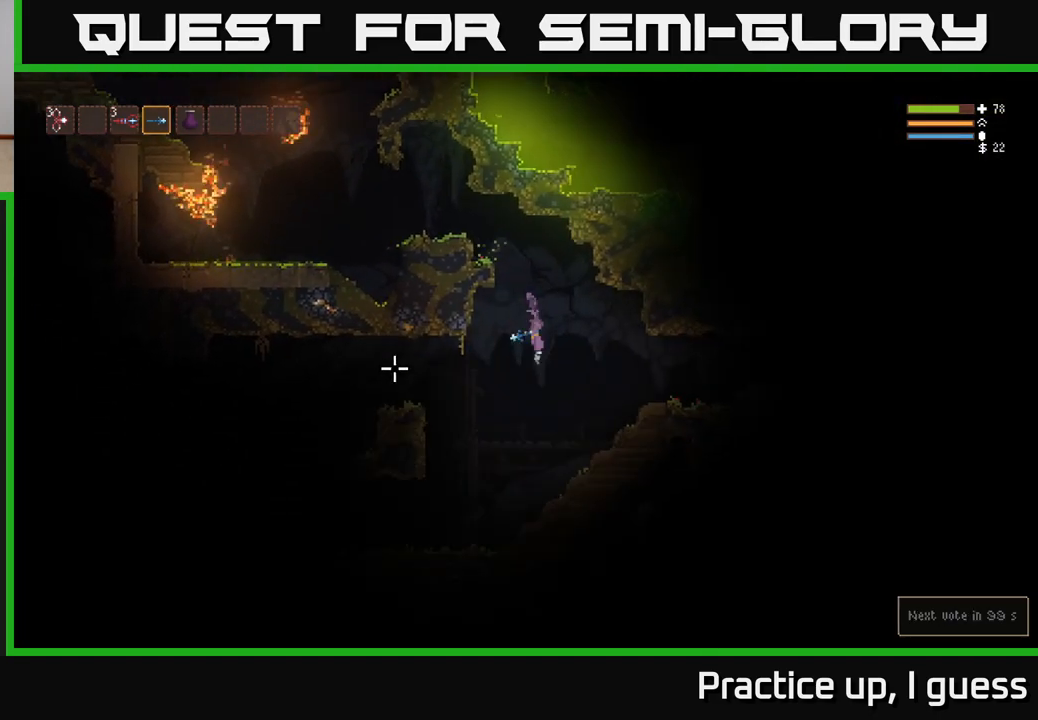
{"buttons": [], "left_stick": "left", "right_stick": "left", "events": [[67, "left_stick", "left"], [150, "L2", "up"]]}
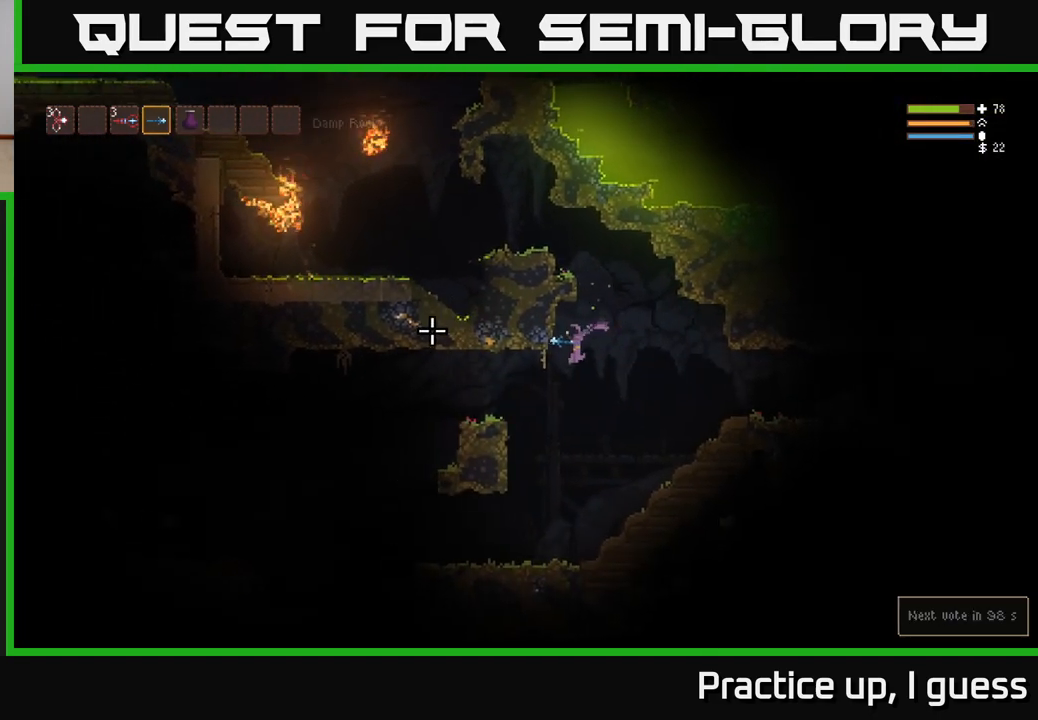
{"buttons": [], "left_stick": "left", "right_stick": "left", "events": [[183, "L2", "down"], [333, "L2", "up"]]}
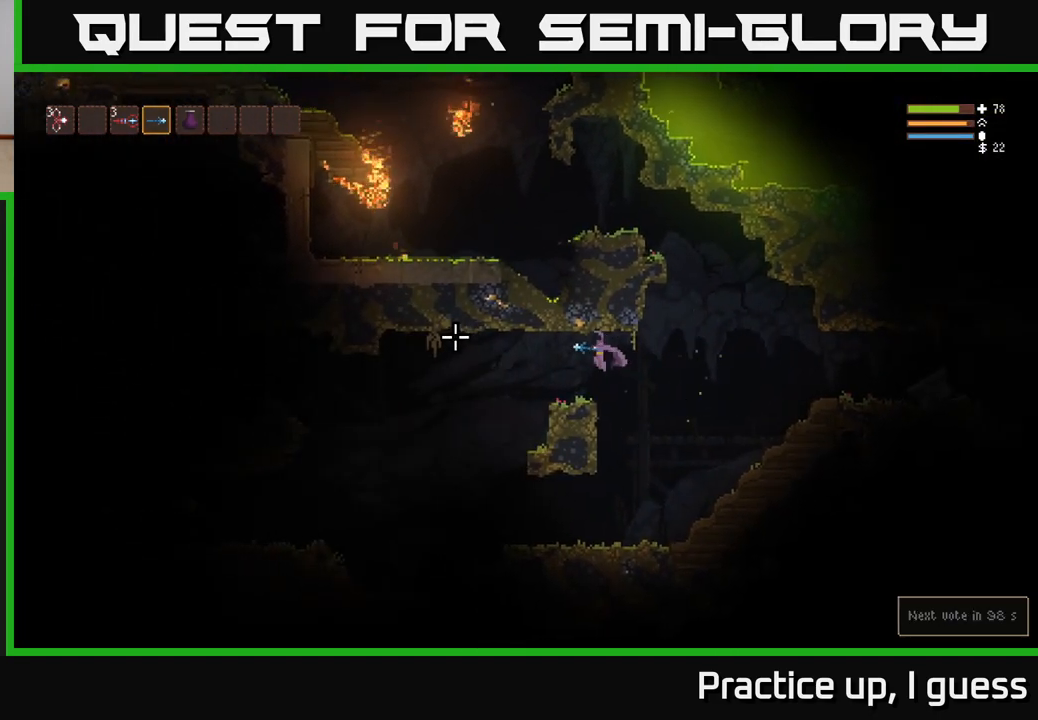
{"buttons": [], "left_stick": "left", "right_stick": "left", "events": []}
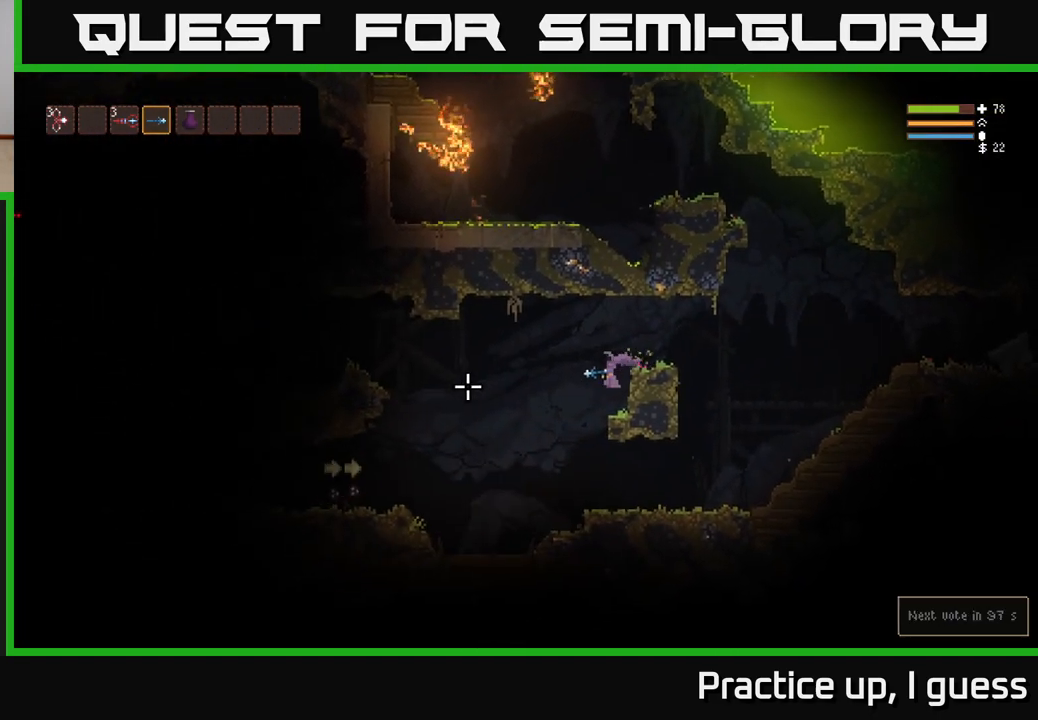
{"buttons": ["L2"], "left_stick": "right", "right_stick": "down-left", "events": [[50, "left_stick", "center"], [67, "L2", "down"], [183, "right_stick", "down-left"], [217, "L2", "up"], [283, "R2", "down"], [283, "left_stick", "right"], [350, "R2", "up"], [417, "L2", "down"]]}
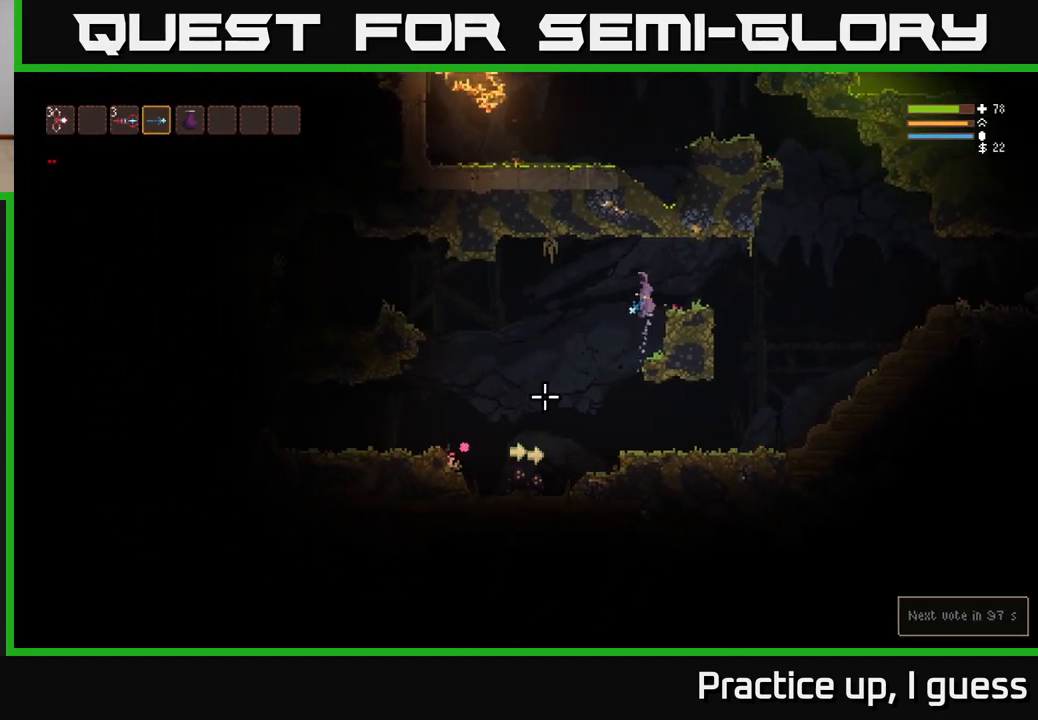
{"buttons": [], "left_stick": "left", "right_stick": "down-left", "events": [[200, "R2", "down"], [200, "left_stick", "center"], [300, "L2", "up"], [300, "R2", "up"], [433, "left_stick", "left"]]}
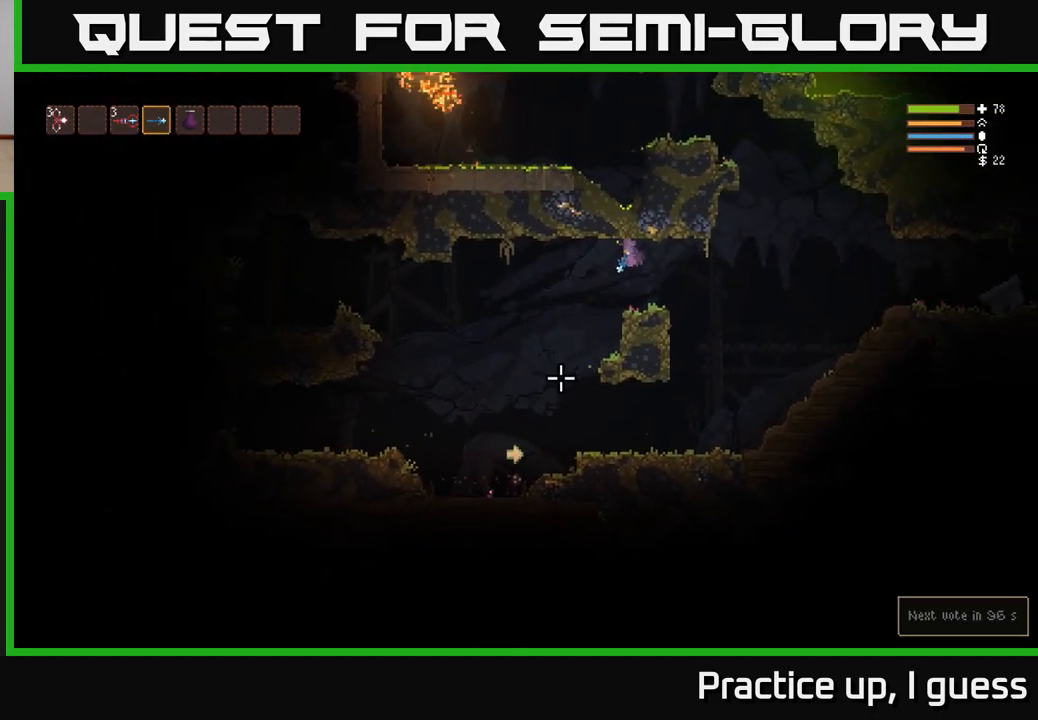
{"buttons": ["R2"], "left_stick": "left", "right_stick": "down", "events": [[117, "R2", "down"], [250, "R2", "up"], [367, "L2", "down"], [467, "R2", "down"], [467, "right_stick", "down"], [483, "L2", "up"]]}